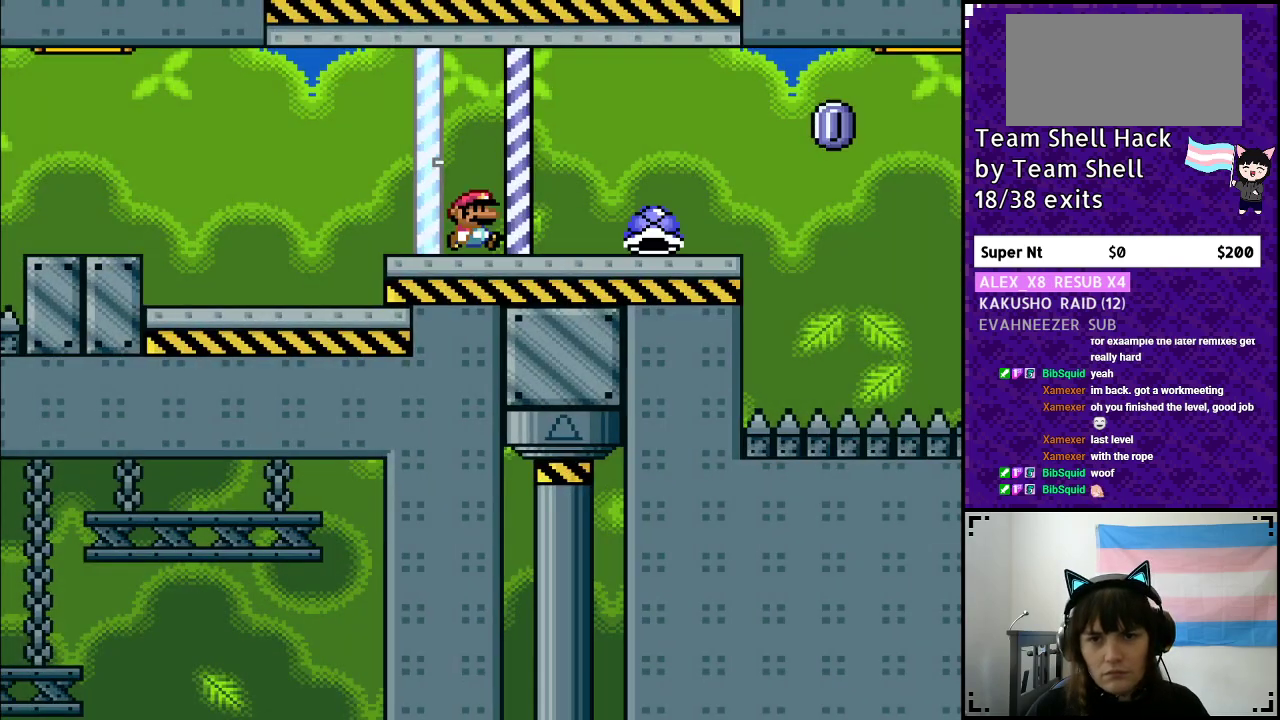
Gameplay with a controller (Nintendo layout); each line is a JSON object with the inputs held at the frame after it. "events" lists button and stick changes between this image and that frame as [ms after this image, input, new state], when the widget could be followed in between. Not read: L3 R3.
{"buttons": ["Y", "DPAD_RIGHT"], "events": [[33, "B", "up"]]}
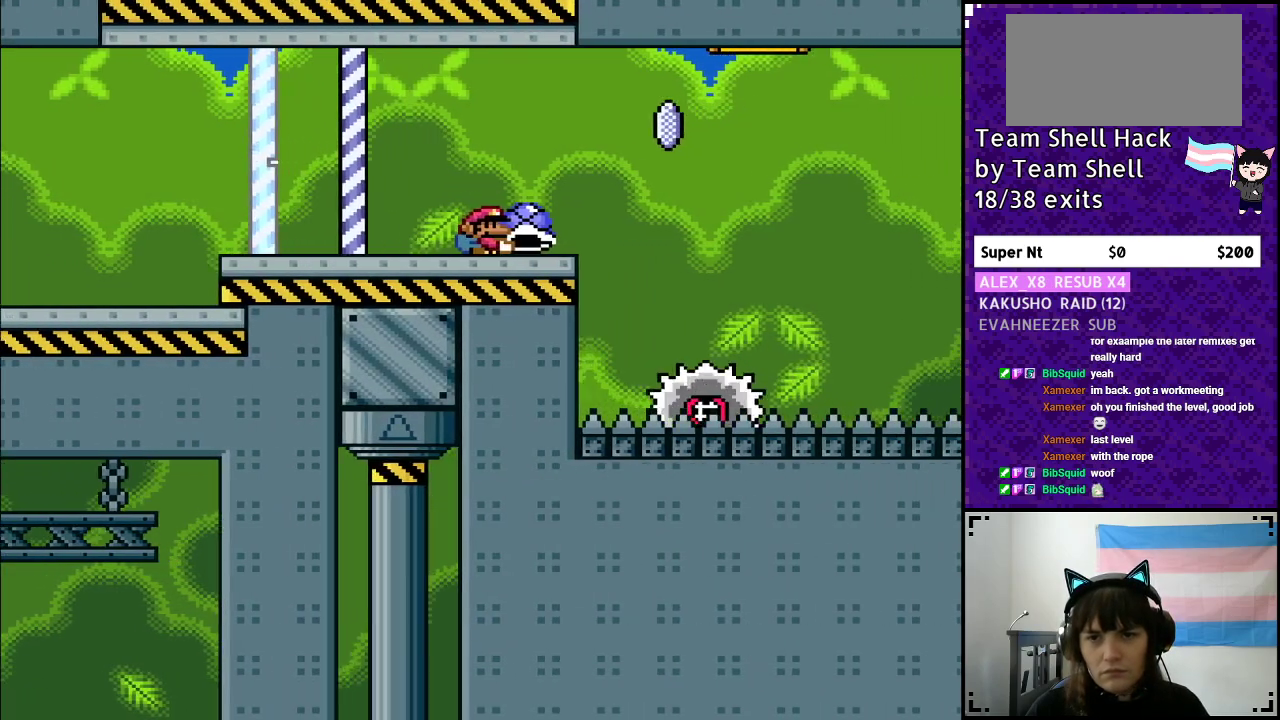
{"buttons": ["A", "Y", "DPAD_RIGHT"], "events": [[67, "Y", "up"], [83, "DPAD_RIGHT", "up"], [83, "DPAD_UP", "down"], [133, "DPAD_LEFT", "down"], [150, "Y", "down"], [167, "DPAD_UP", "up"], [217, "DPAD_UP", "down"], [233, "A", "down"], [233, "DPAD_LEFT", "up"], [250, "DPAD_RIGHT", "down"], [250, "DPAD_UP", "up"]]}
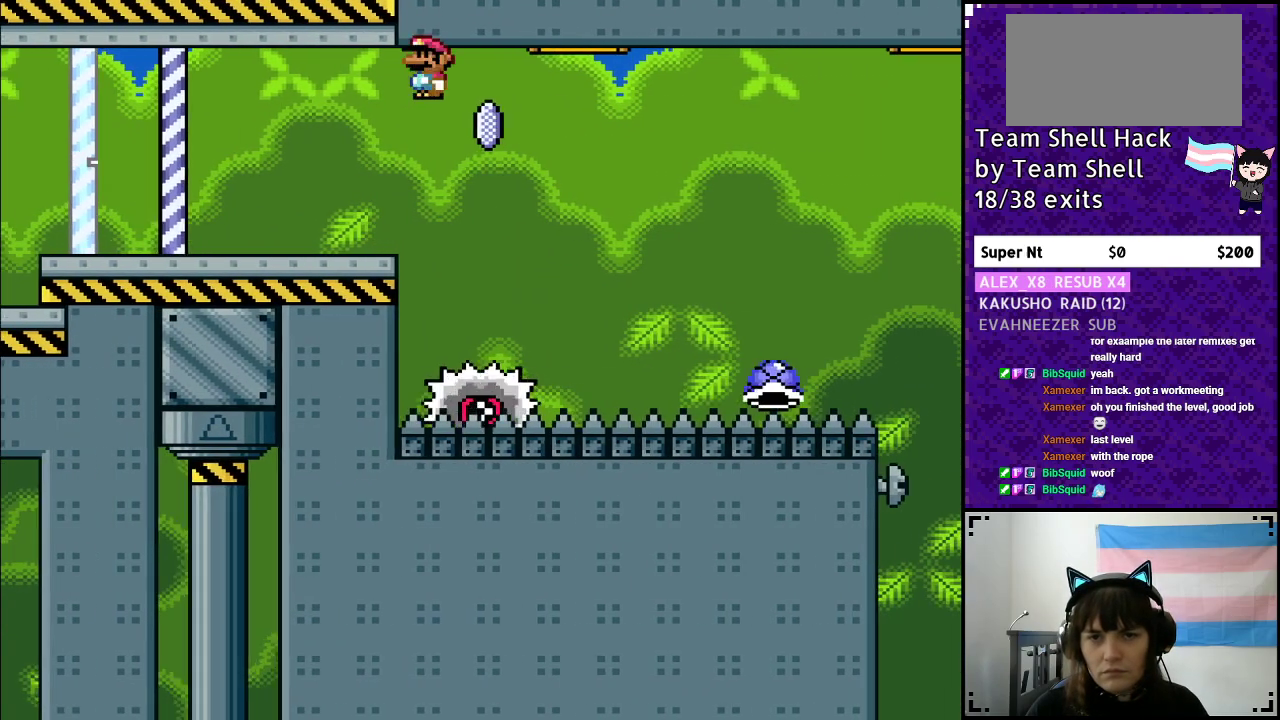
{"buttons": ["A", "Y", "DPAD_RIGHT"], "events": []}
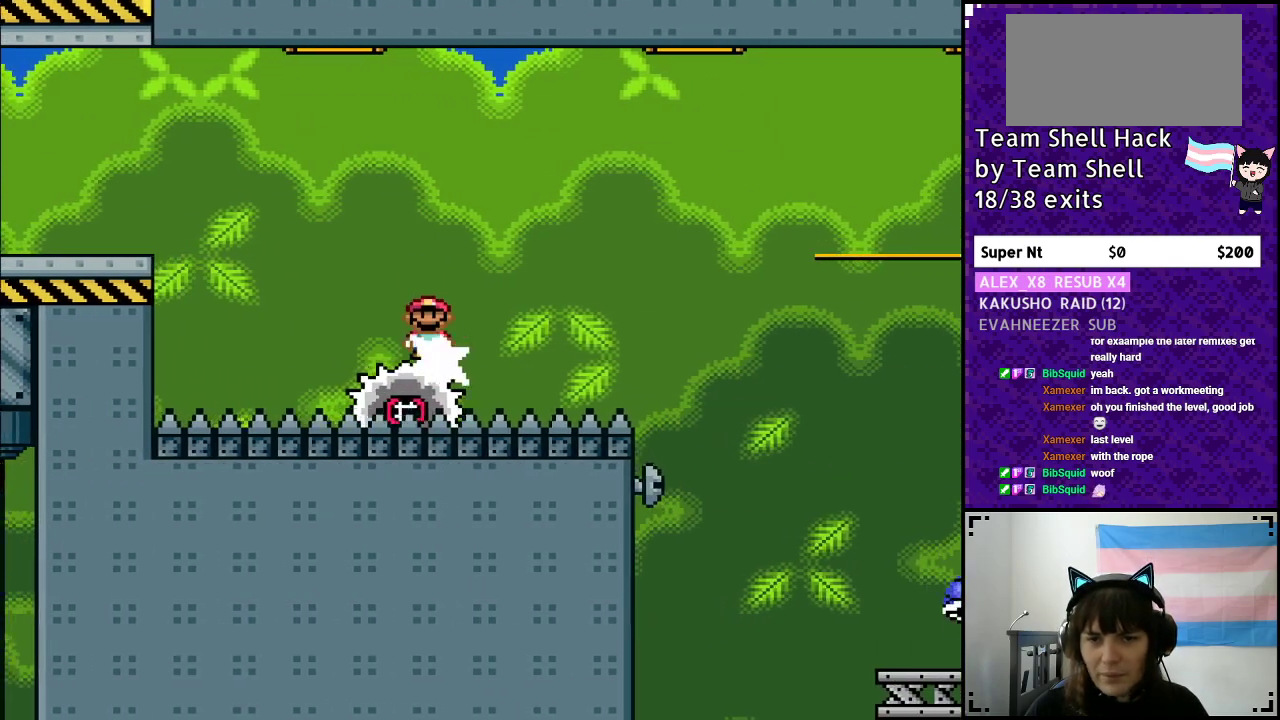
{"buttons": ["A", "Y", "DPAD_RIGHT"], "events": []}
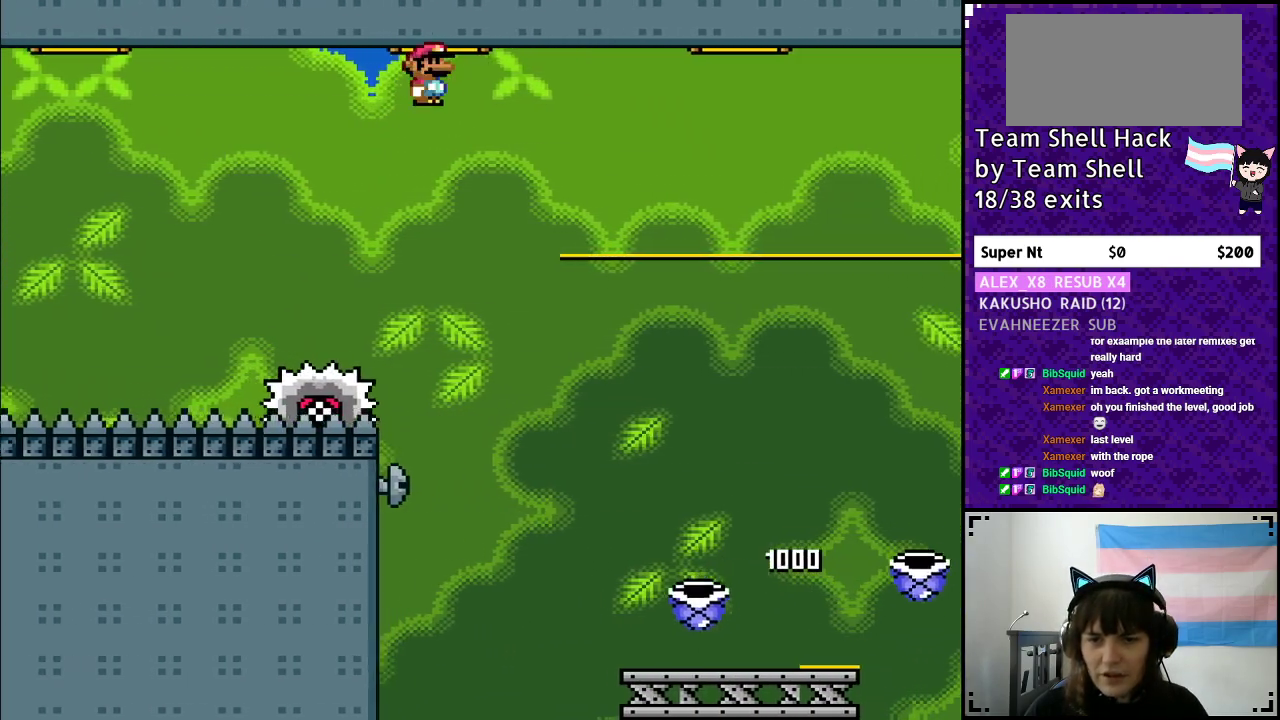
{"buttons": ["A", "Y", "DPAD_RIGHT"], "events": []}
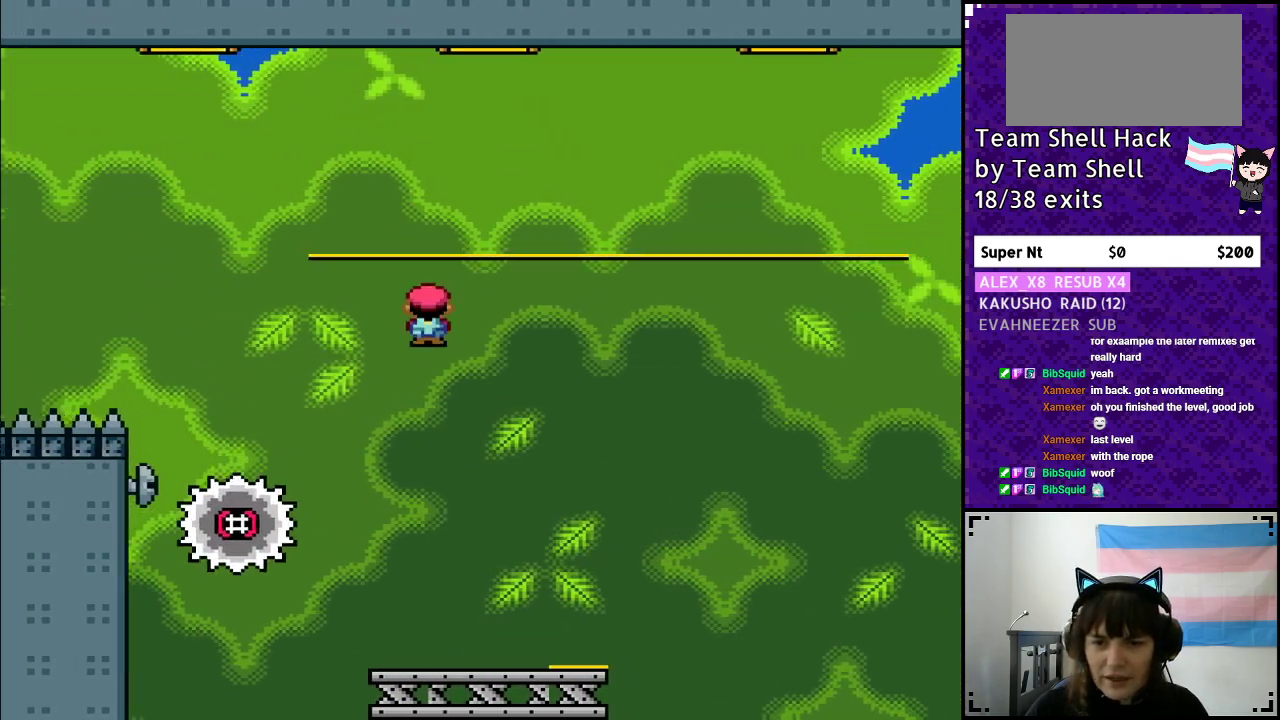
{"buttons": ["Y"], "events": [[133, "DPAD_RIGHT", "up"], [267, "A", "up"]]}
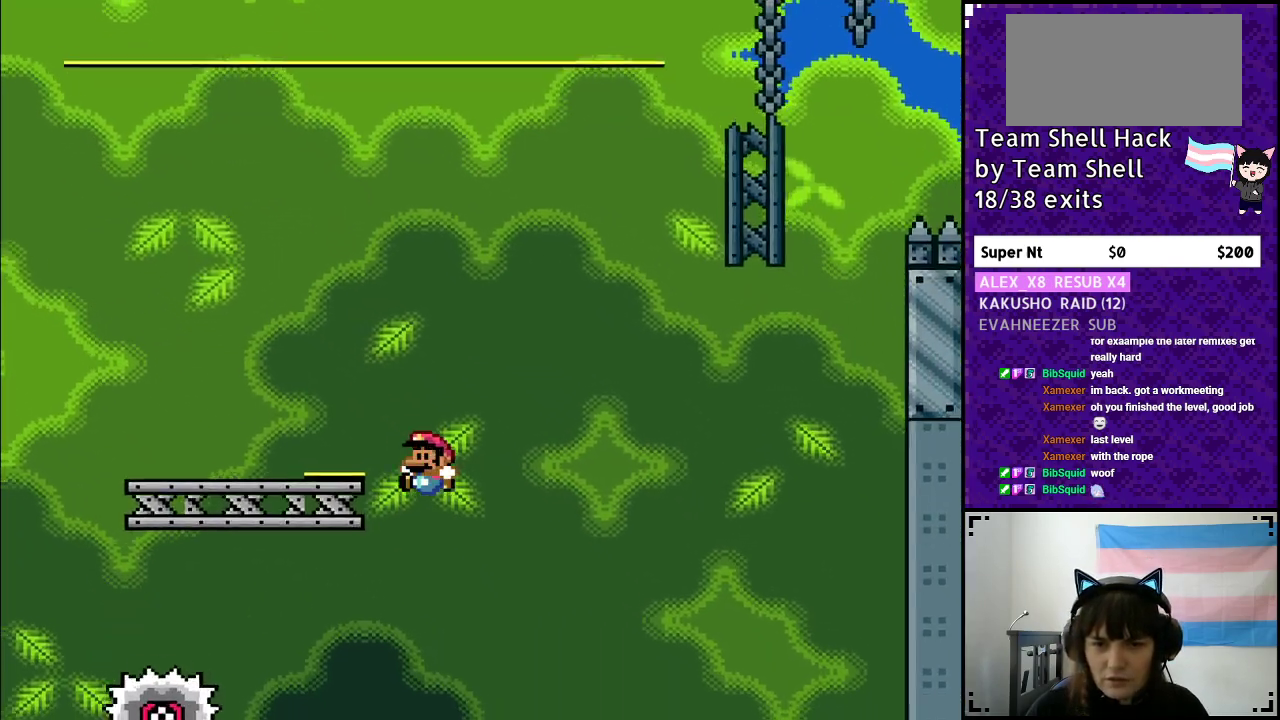
{"buttons": ["Y"], "events": []}
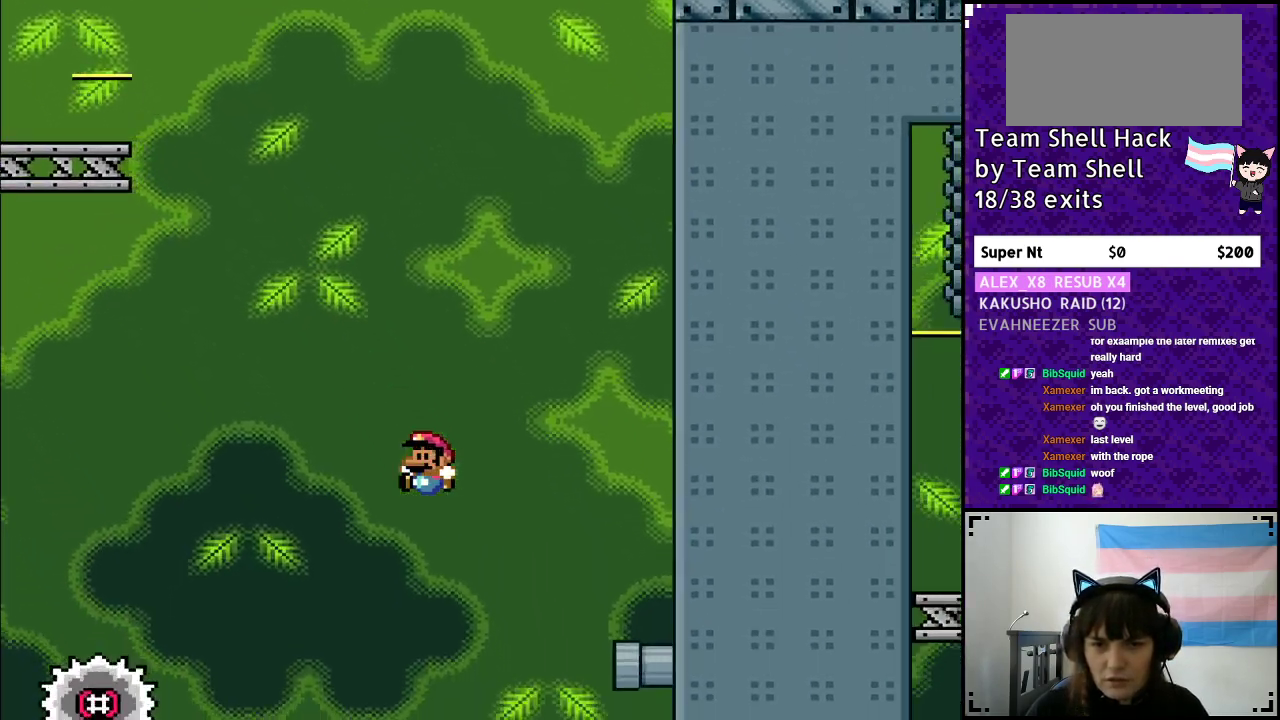
{"buttons": [], "events": [[433, "Y", "up"]]}
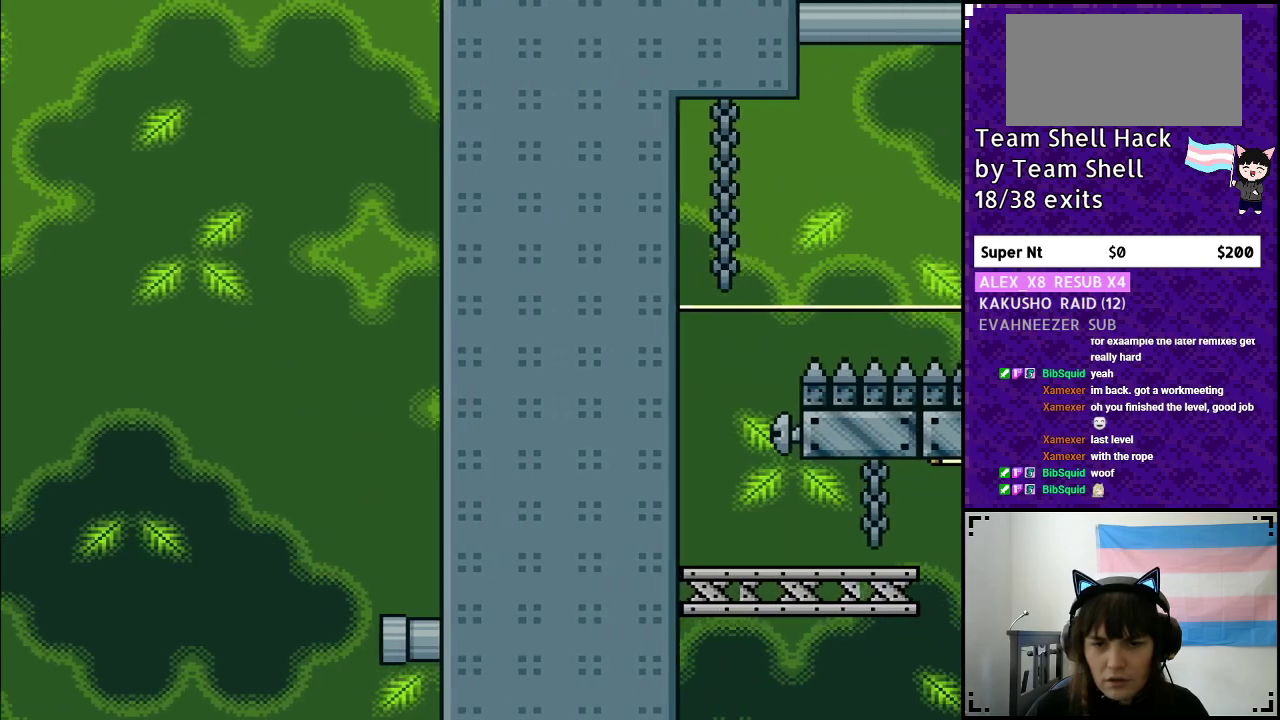
{"buttons": [], "events": []}
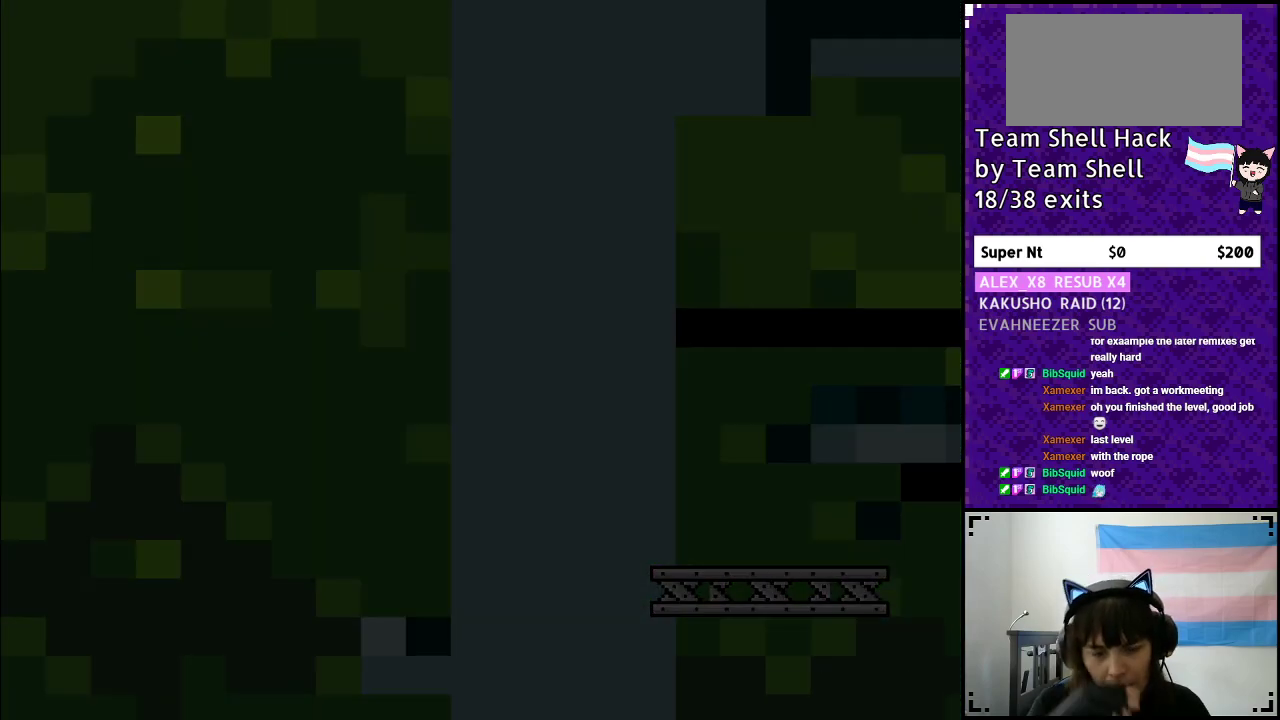
{"buttons": [], "events": []}
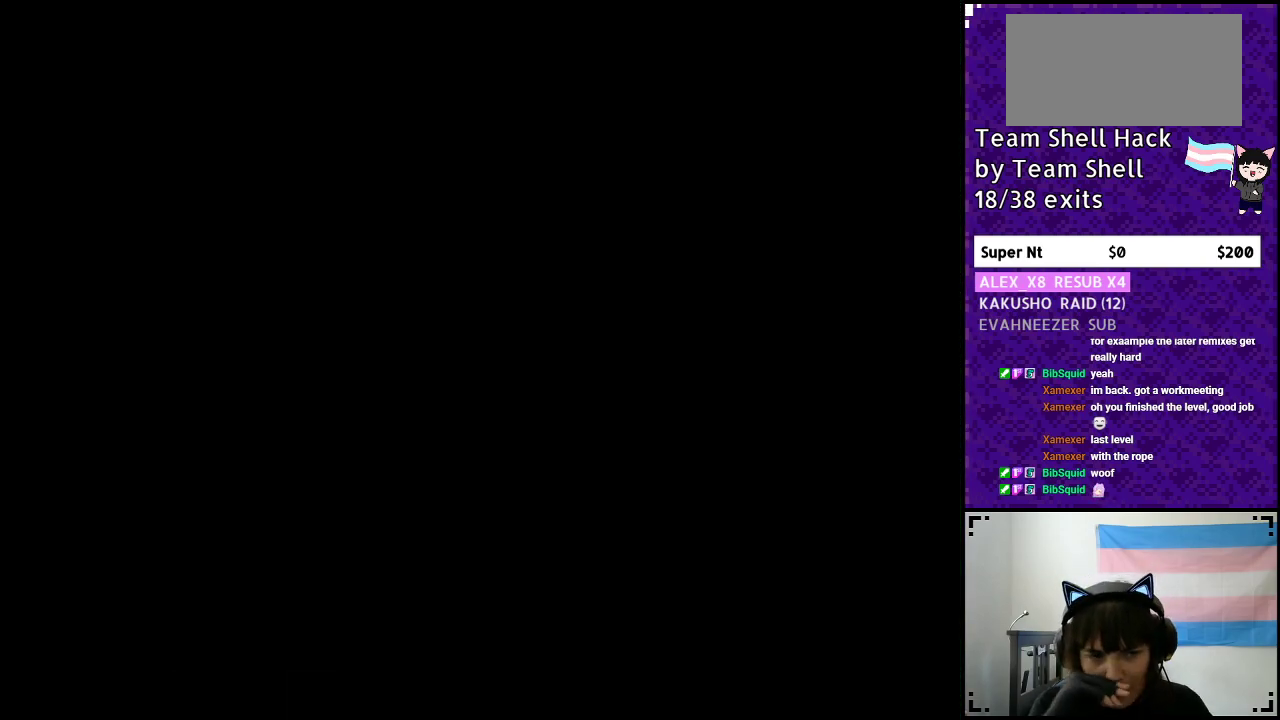
{"buttons": [], "events": []}
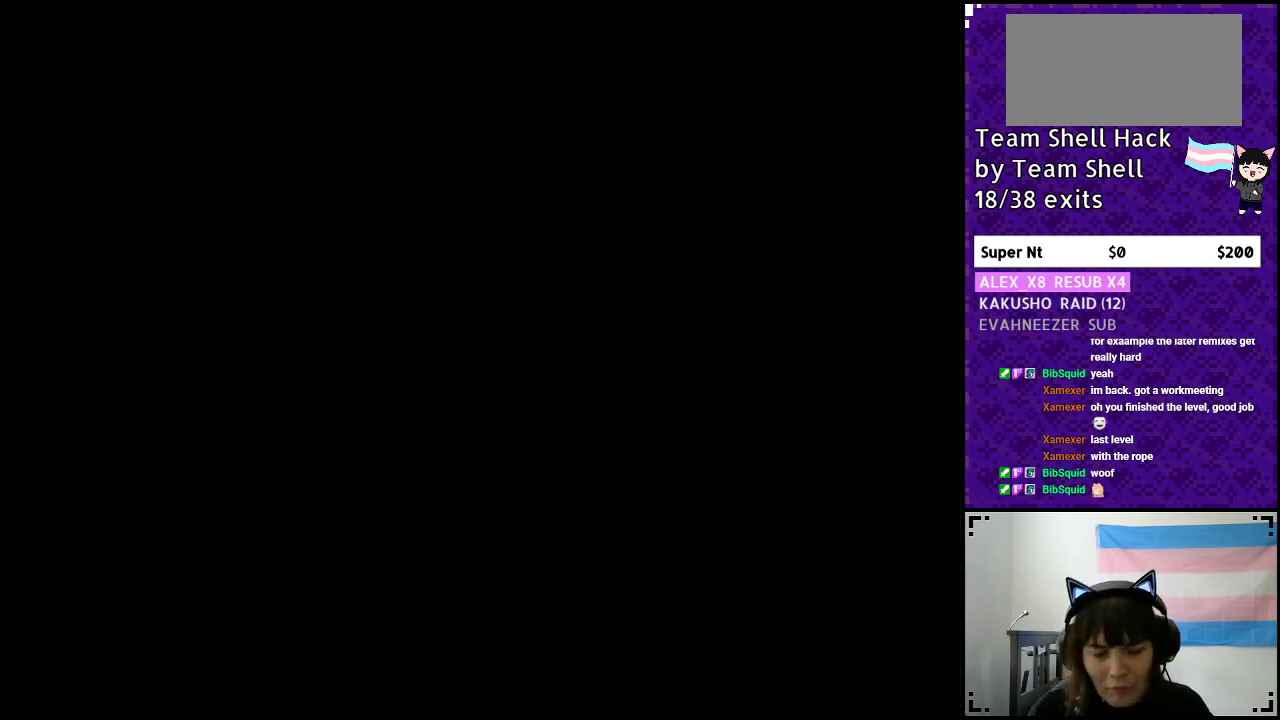
{"buttons": ["Y", "DPAD_RIGHT"], "events": [[333, "DPAD_RIGHT", "down"], [383, "Y", "down"]]}
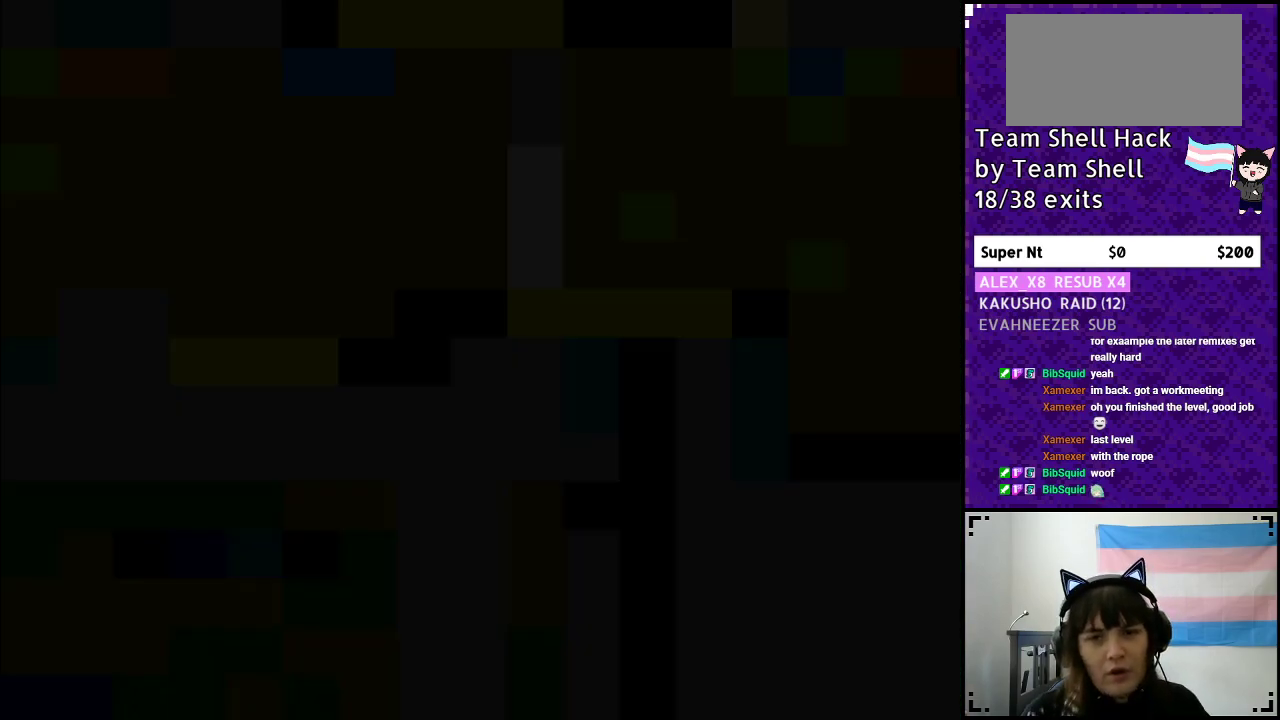
{"buttons": ["Y", "DPAD_RIGHT"], "events": []}
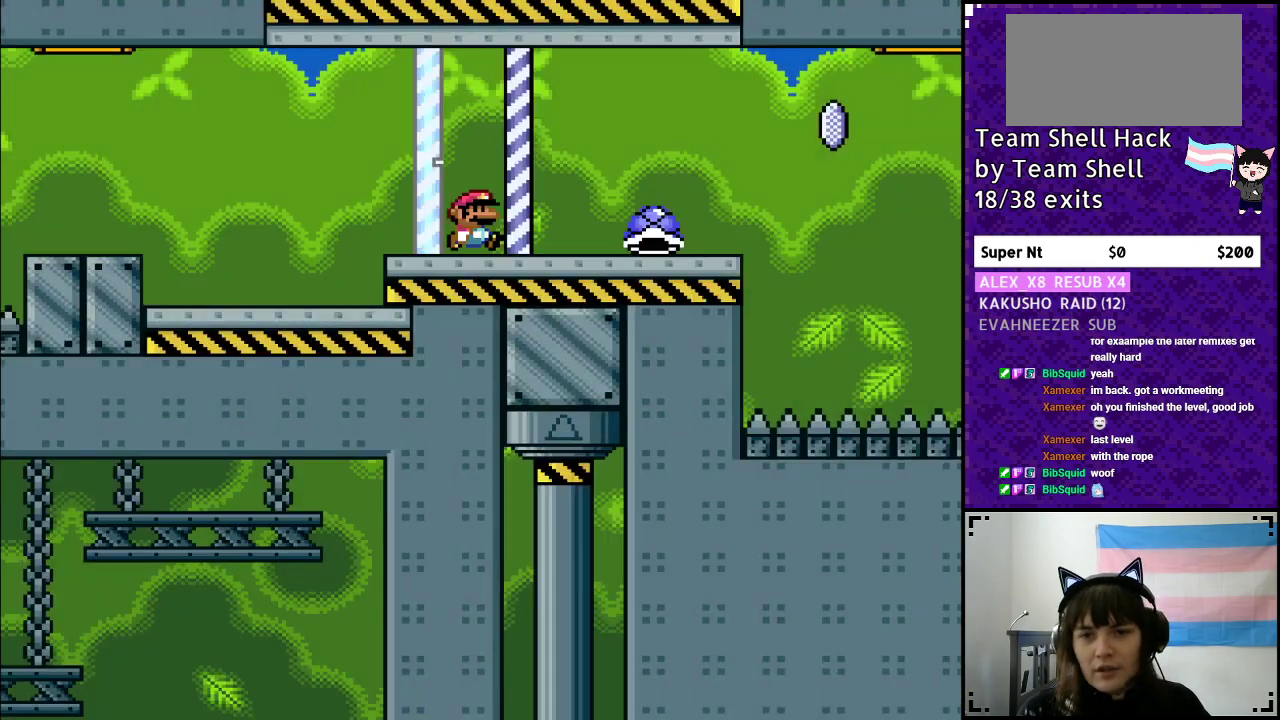
{"buttons": ["Y", "DPAD_UP", "DPAD_RIGHT"], "events": [[483, "DPAD_UP", "down"]]}
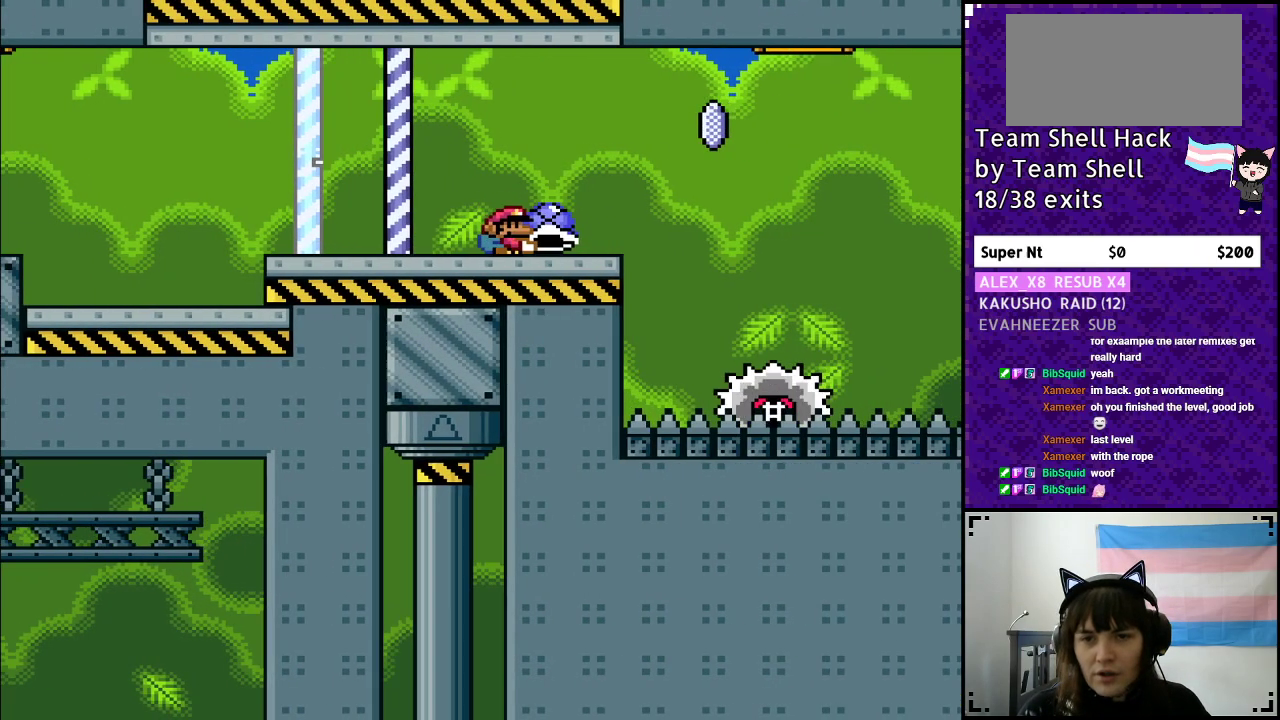
{"buttons": ["A", "X", "Y", "DPAD_RIGHT"], "events": [[33, "Y", "up"], [67, "DPAD_RIGHT", "up"], [100, "DPAD_LEFT", "down"], [117, "DPAD_UP", "up"], [117, "Y", "down"], [200, "DPAD_LEFT", "up"], [200, "DPAD_UP", "down"], [217, "DPAD_RIGHT", "down"], [217, "DPAD_UP", "up"], [300, "A", "down"], [333, "X", "down"]]}
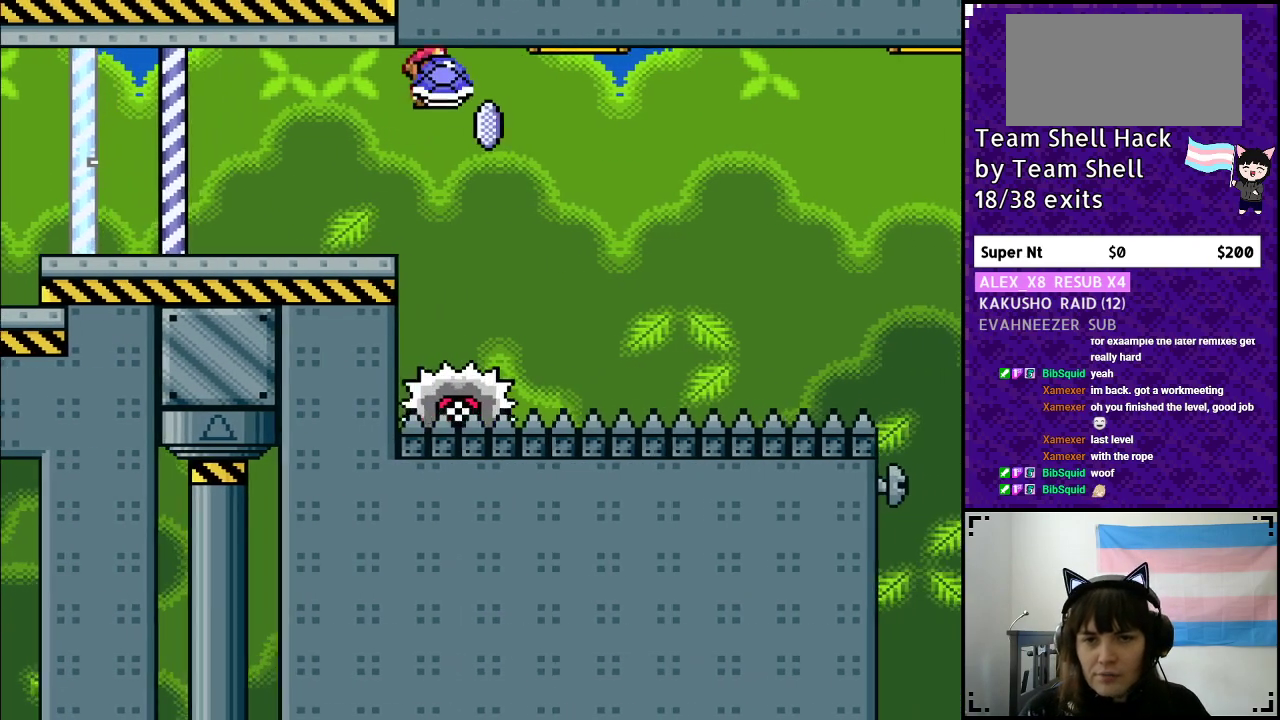
{"buttons": ["A", "X", "Y", "DPAD_UP", "DPAD_LEFT"], "events": [[383, "DPAD_LEFT", "down"], [383, "DPAD_RIGHT", "up"], [500, "DPAD_UP", "down"]]}
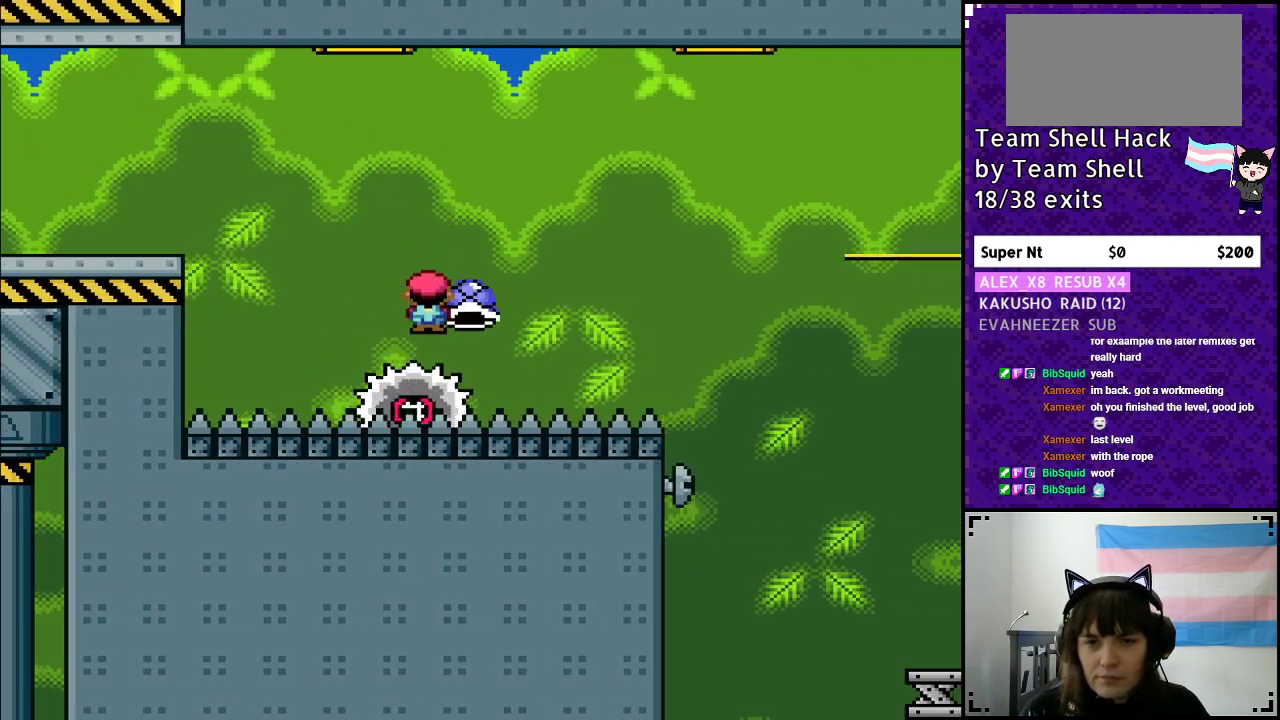
{"buttons": ["Y", "DPAD_RIGHT"], "events": [[17, "DPAD_LEFT", "up"], [33, "DPAD_UP", "up"], [50, "DPAD_RIGHT", "down"], [200, "X", "up"], [233, "A", "up"]]}
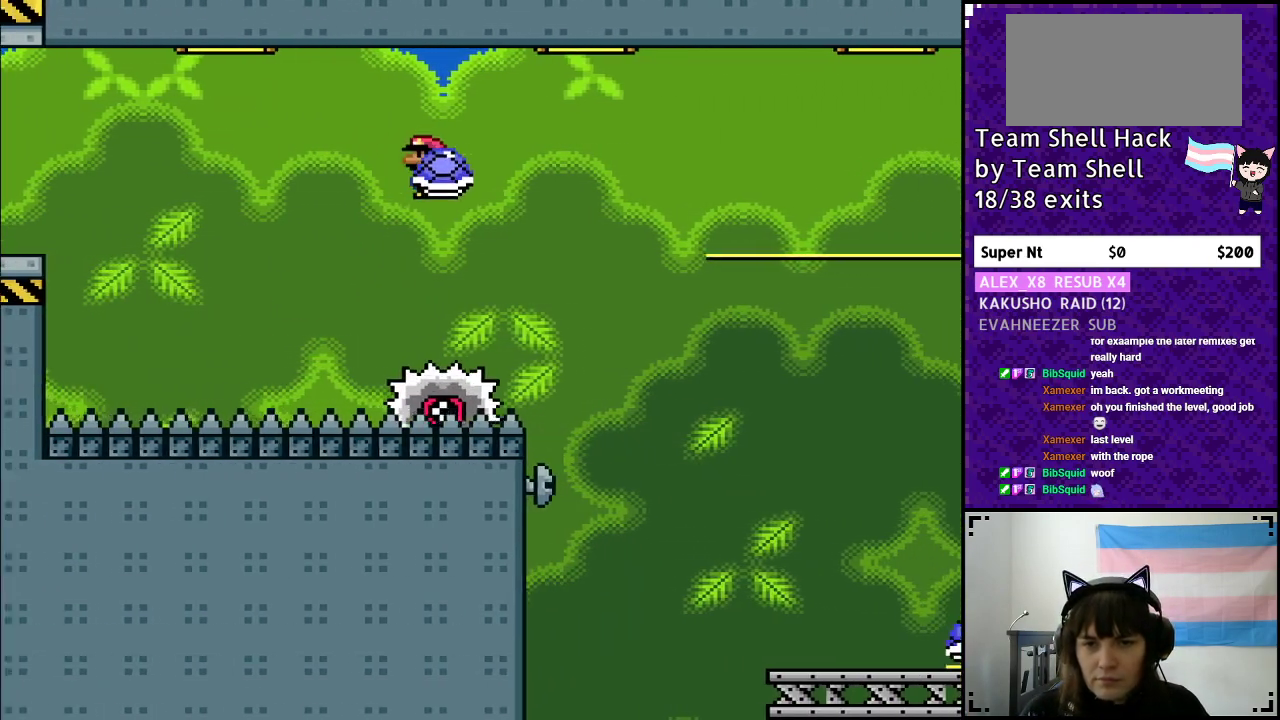
{"buttons": ["A", "Y", "DPAD_RIGHT"], "events": [[117, "DPAD_RIGHT", "up"], [133, "DPAD_UP", "down"], [150, "A", "down"], [150, "DPAD_UP", "up"], [200, "DPAD_RIGHT", "down"], [267, "X", "down"], [467, "X", "up"]]}
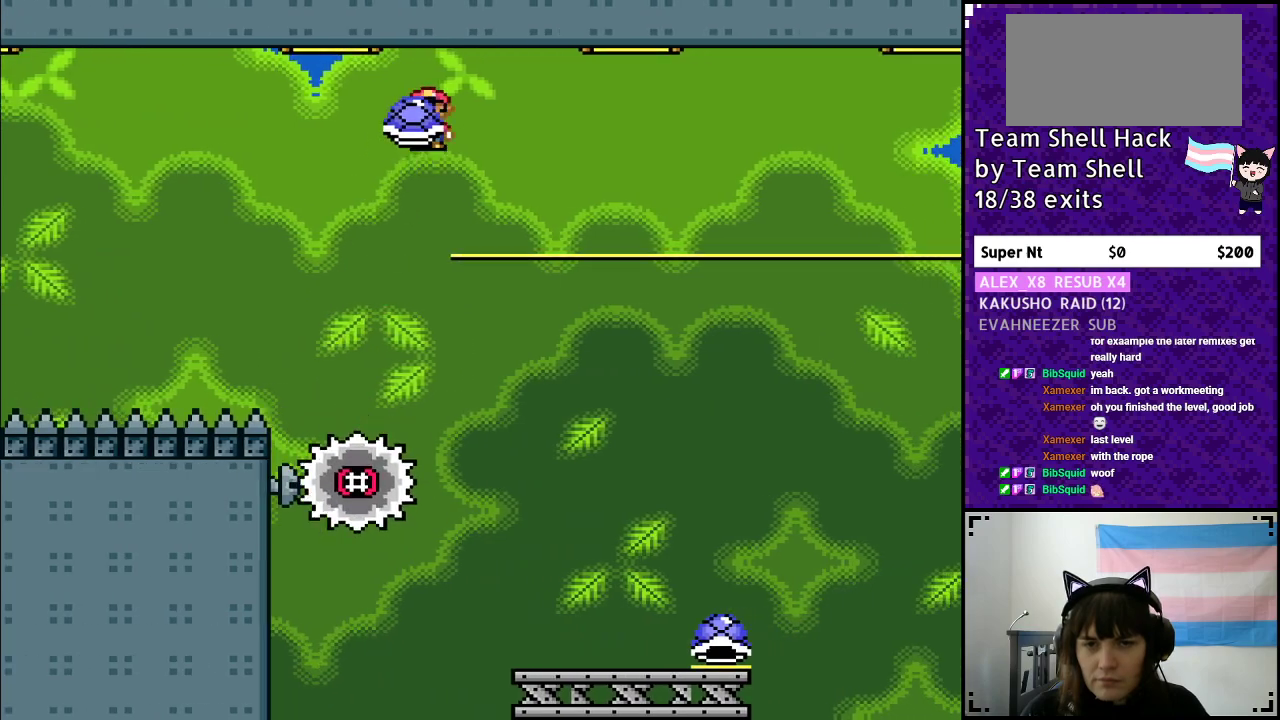
{"buttons": ["Y", "DPAD_RIGHT"], "events": [[17, "A", "up"], [33, "Y", "up"], [117, "Y", "down"], [167, "DPAD_RIGHT", "up"], [183, "A", "down"], [183, "DPAD_LEFT", "down"], [350, "A", "up"], [350, "DPAD_LEFT", "up"], [367, "DPAD_UP", "down"], [400, "DPAD_UP", "up"], [467, "DPAD_RIGHT", "down"]]}
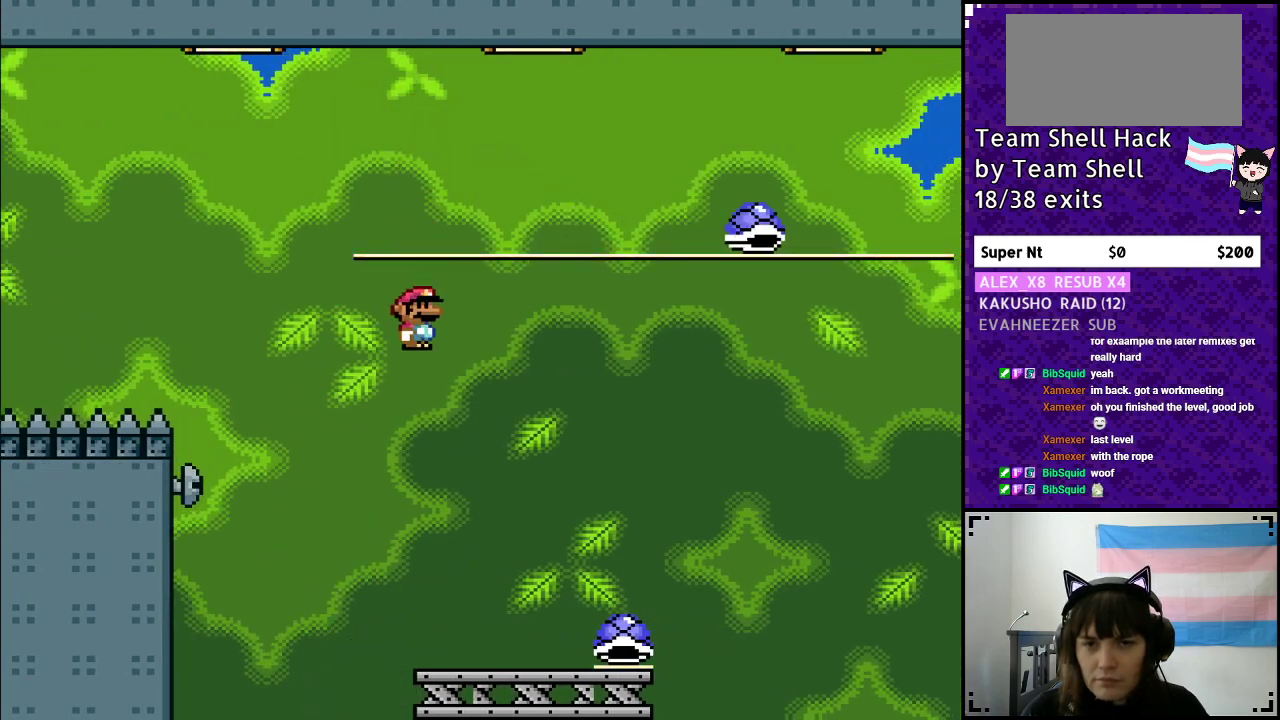
{"buttons": ["Y", "DPAD_RIGHT"], "events": []}
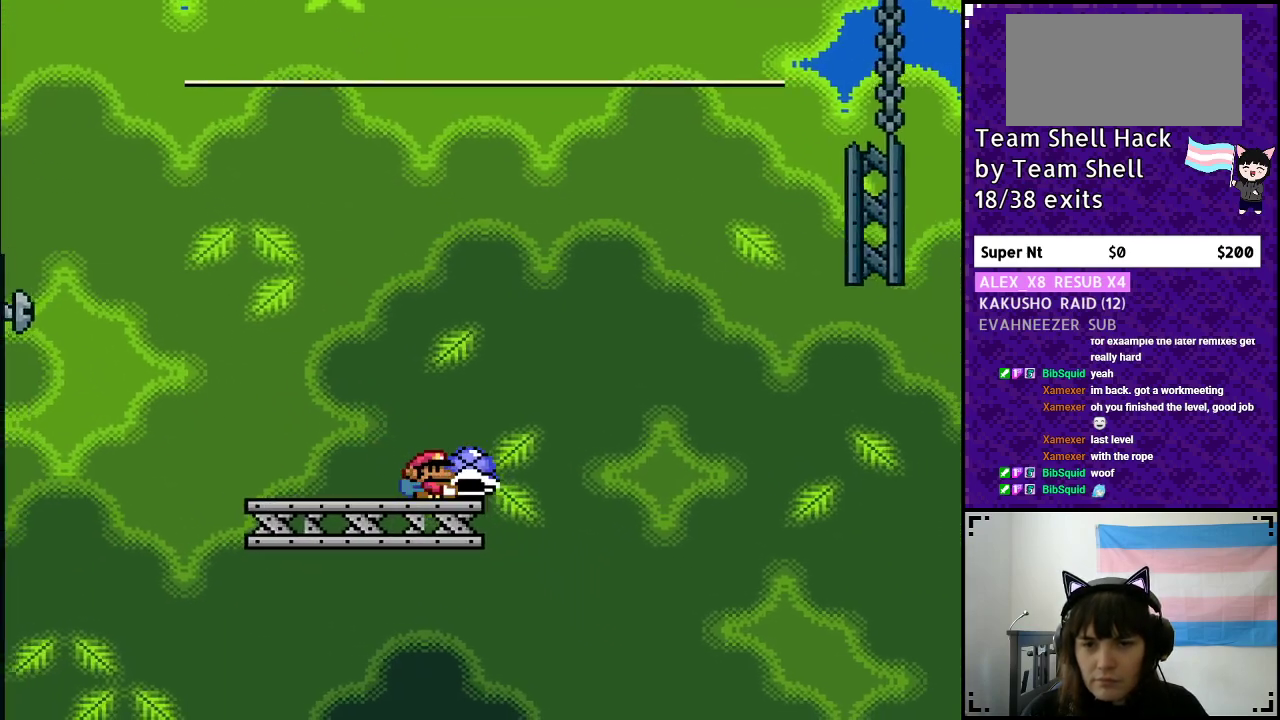
{"buttons": ["B", "Y", "DPAD_RIGHT"], "events": [[50, "B", "down"], [167, "DPAD_RIGHT", "up"], [217, "DPAD_LEFT", "down"], [283, "DPAD_LEFT", "up"], [300, "DPAD_UP", "down"], [317, "DPAD_RIGHT", "down"], [317, "DPAD_UP", "up"]]}
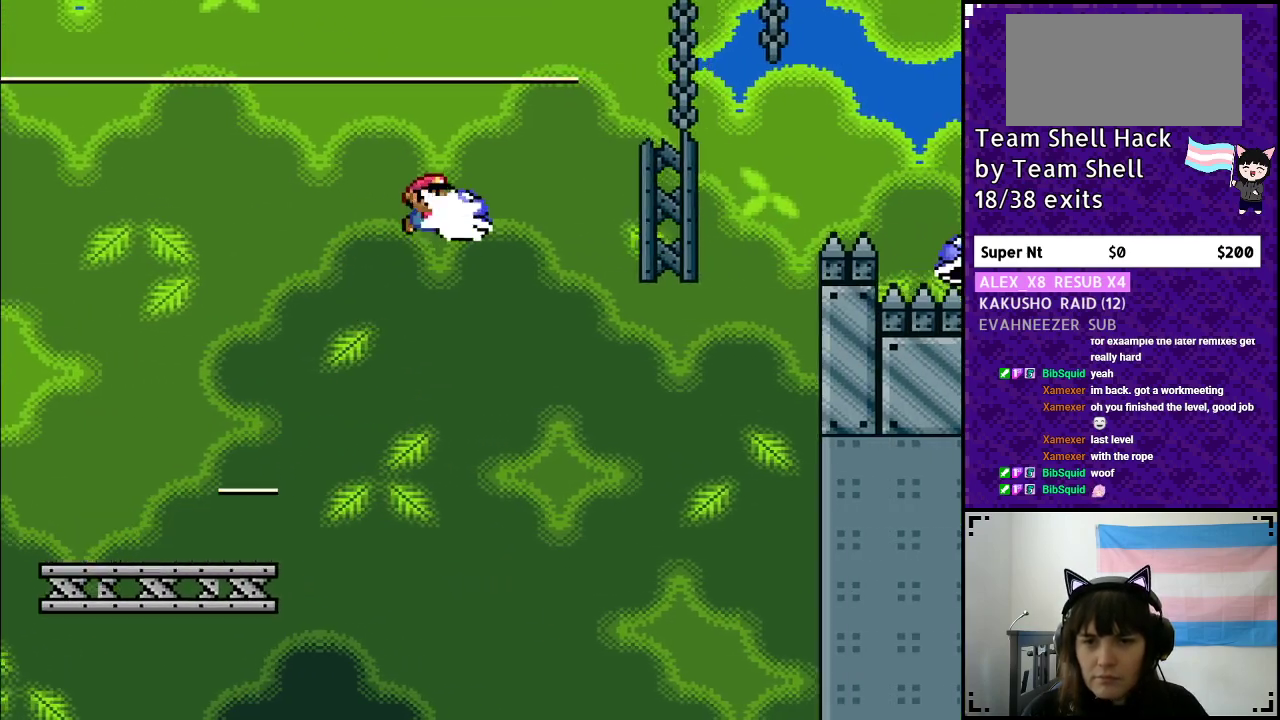
{"buttons": ["B", "Y", "DPAD_RIGHT"], "events": [[17, "Y", "up"], [100, "Y", "down"], [167, "DPAD_RIGHT", "up"], [183, "DPAD_LEFT", "down"], [283, "DPAD_LEFT", "up"], [283, "DPAD_UP", "down"], [317, "DPAD_RIGHT", "down"], [317, "DPAD_UP", "up"]]}
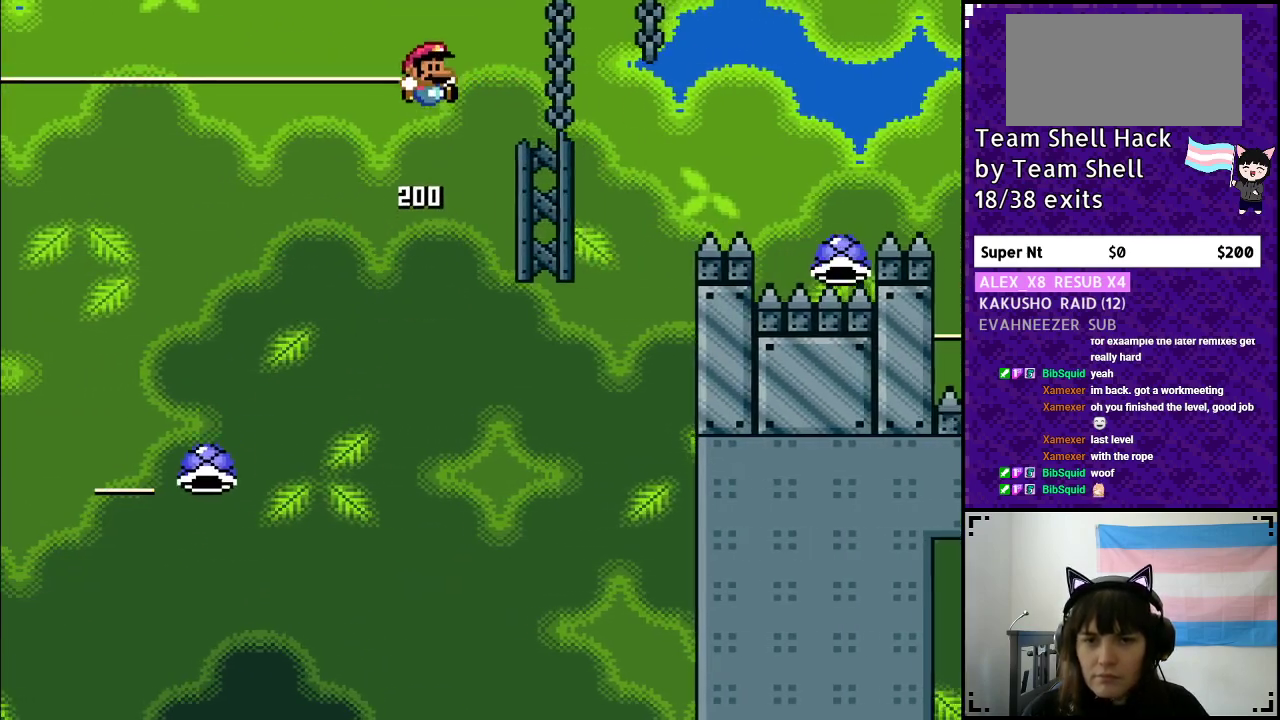
{"buttons": ["B", "Y", "DPAD_RIGHT"], "events": []}
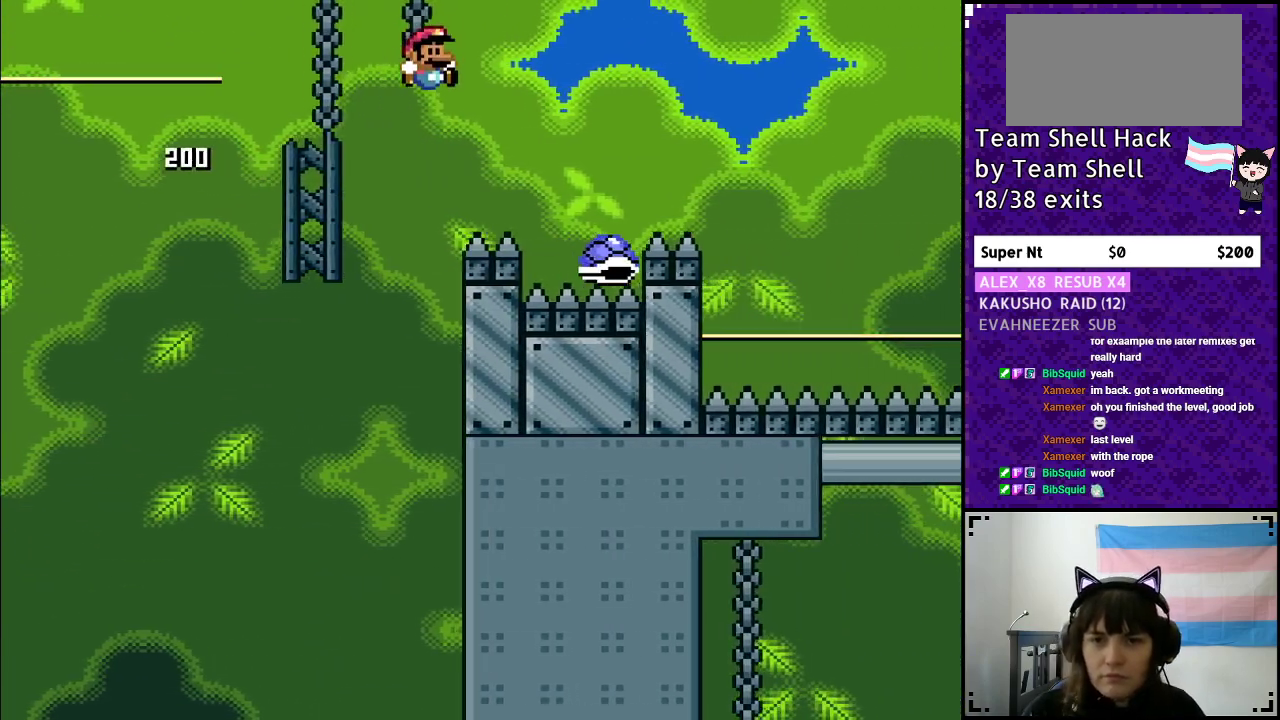
{"buttons": ["B", "Y", "DPAD_RIGHT"], "events": []}
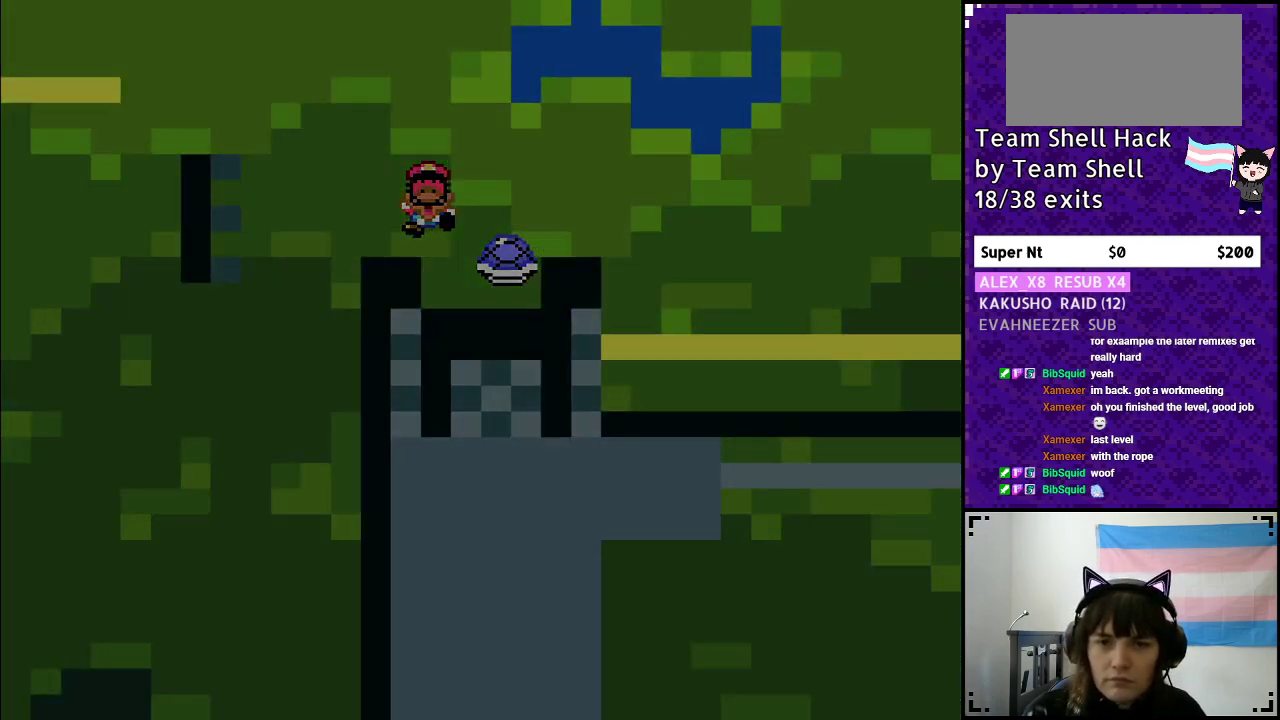
{"buttons": [], "events": [[167, "DPAD_RIGHT", "up"], [250, "B", "up"], [267, "Y", "up"]]}
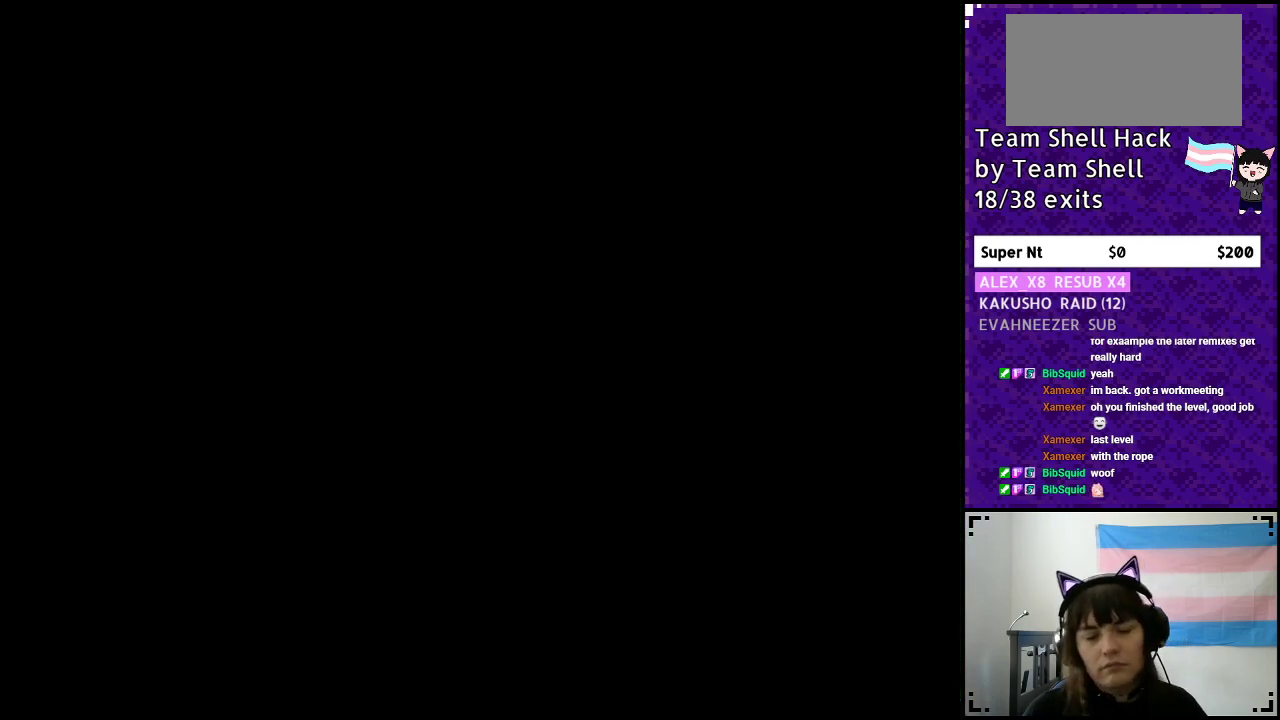
{"buttons": [], "events": []}
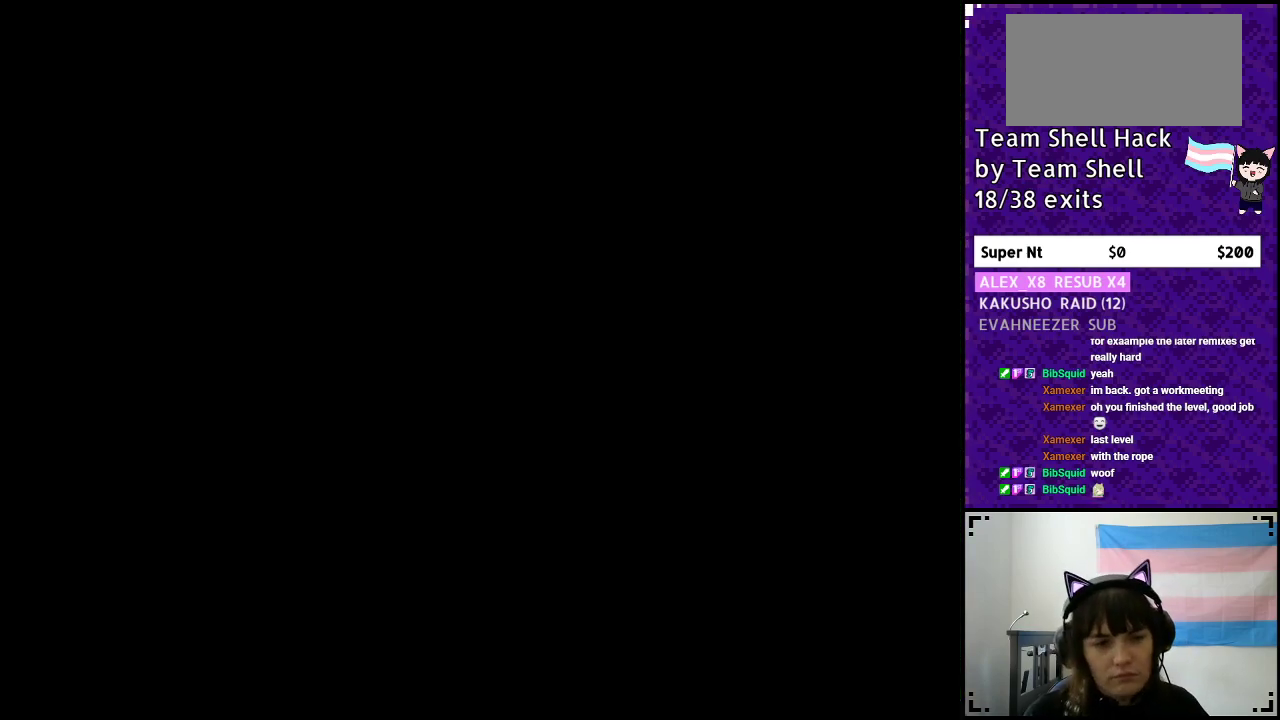
{"buttons": [], "events": []}
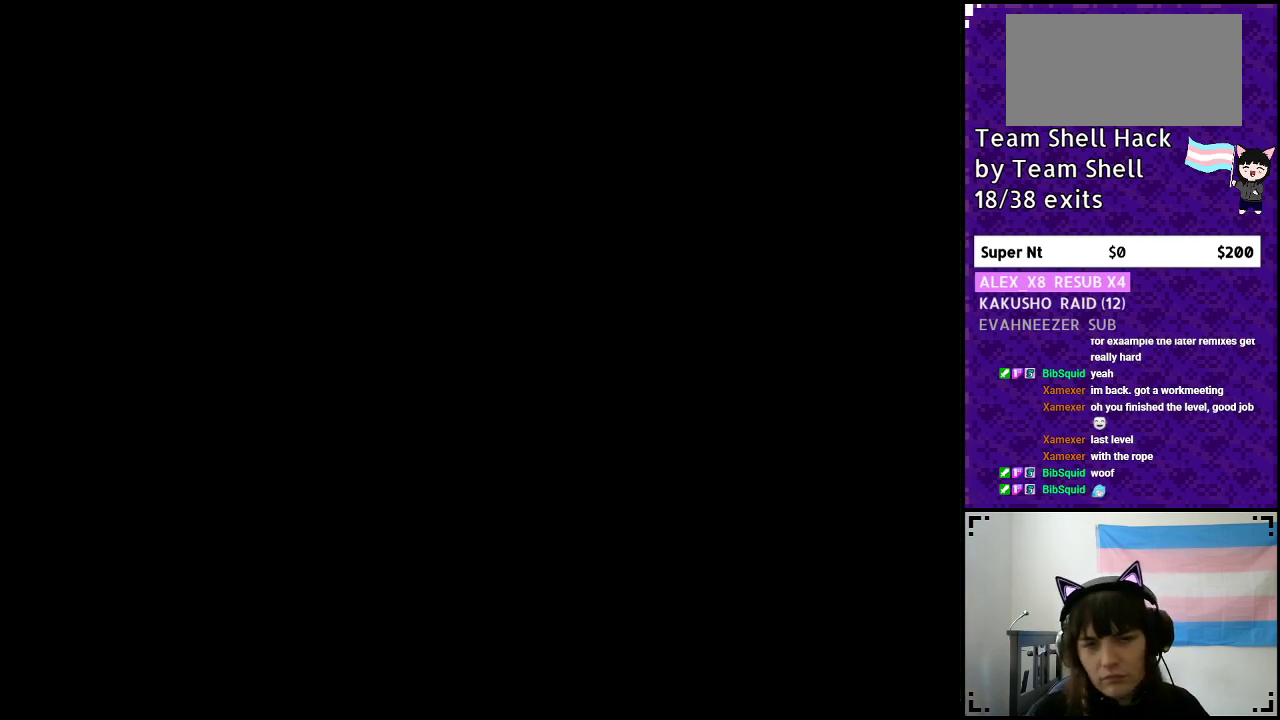
{"buttons": ["Y", "DPAD_RIGHT"], "events": [[17, "Y", "down"], [200, "DPAD_RIGHT", "down"]]}
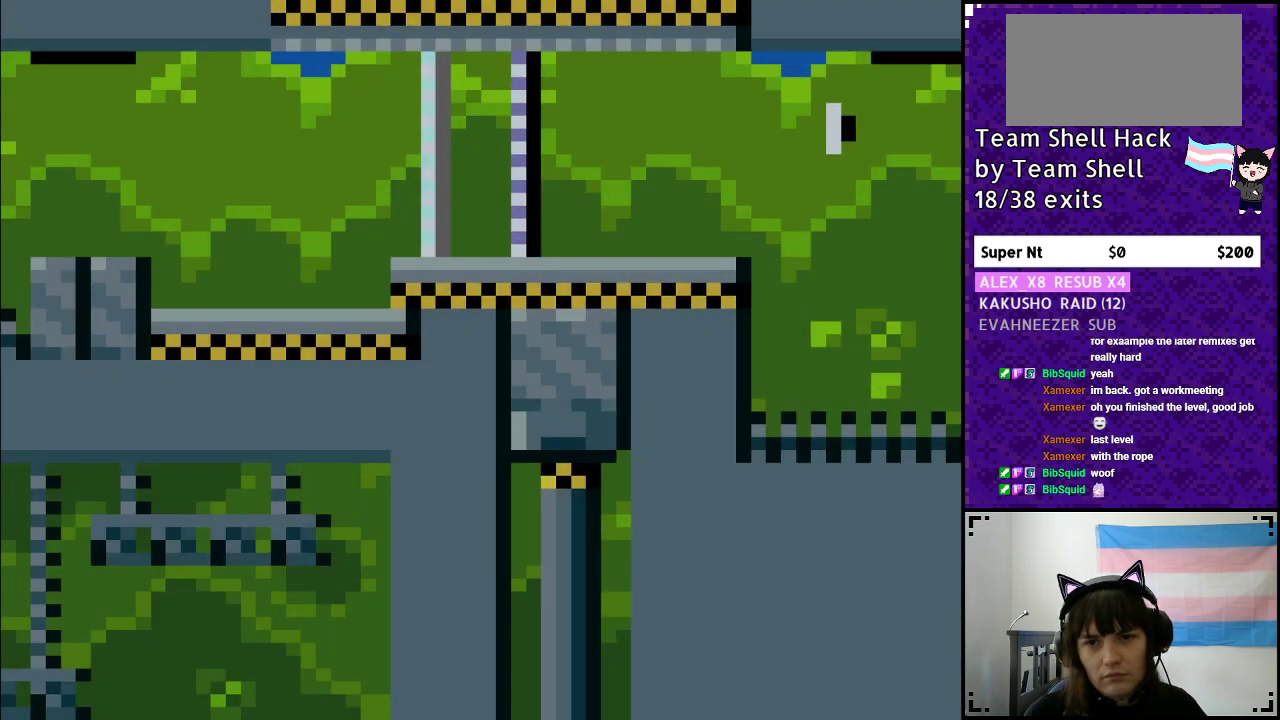
{"buttons": ["Y", "DPAD_RIGHT"], "events": []}
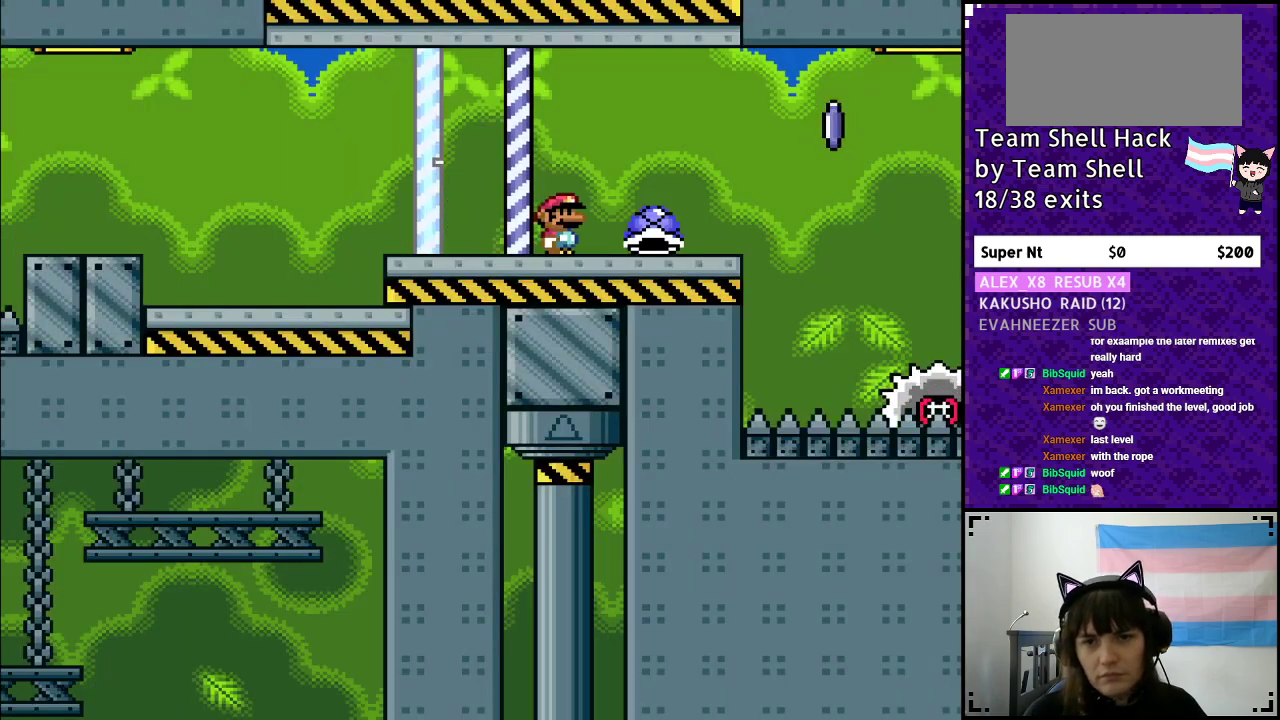
{"buttons": ["A", "Y", "DPAD_RIGHT"], "events": [[117, "DPAD_UP", "down"], [183, "DPAD_RIGHT", "up"], [233, "Y", "up"], [250, "DPAD_LEFT", "down"], [283, "DPAD_UP", "up"], [317, "Y", "down"], [367, "DPAD_LEFT", "up"], [383, "DPAD_RIGHT", "down"], [433, "A", "down"]]}